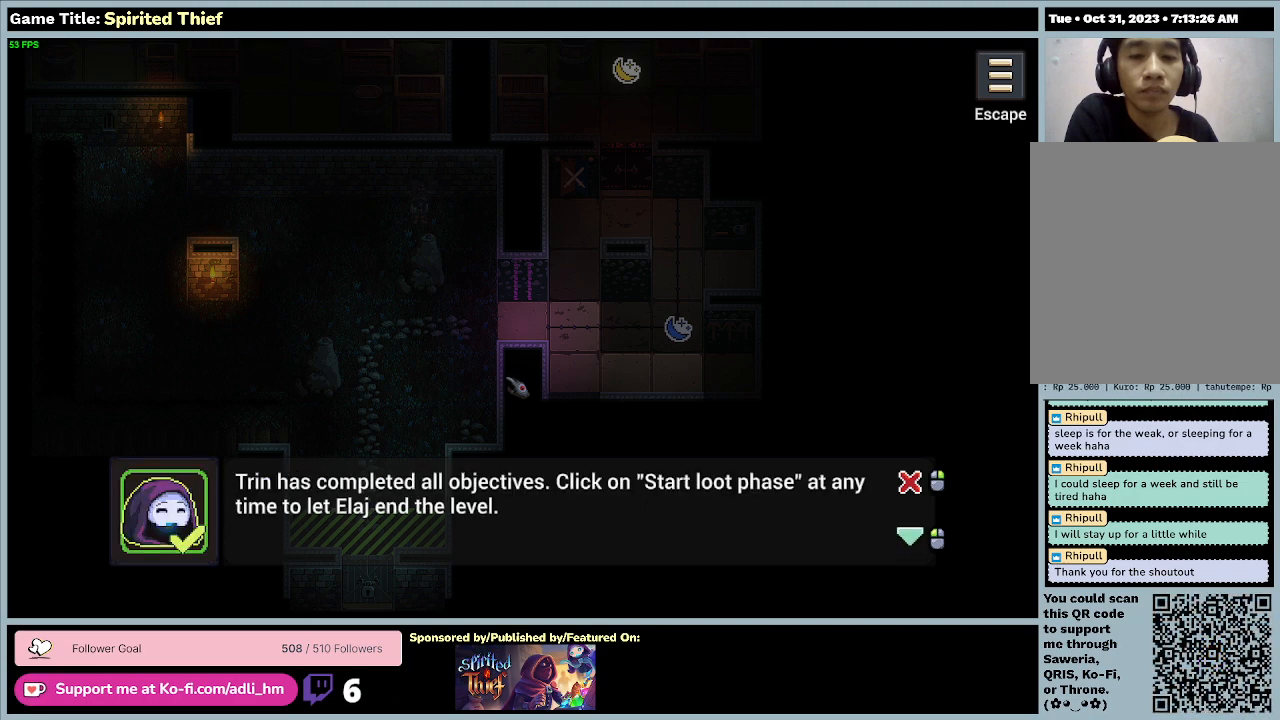
Gameplay with keyboard and mouse; each line is a JSON object with the keys and mouse buttons held at the frame after it. "events" lists presses ("down") and releases ("up") of "0", "1", "2", "3", "4", "5", "6", "7", "8", "9", "a", "alt", "b", "c", "caps_lock", "ctrl", "d", "down", "e", "escape", "f", "f1", "f2", "f3", "f4", "f5", "f6", "f7", "f8", "g", "h", "i", "j", "k", "l", "left", "m", "n", "o", "p", "q", "r", "return", "right", "s", "shift", "space", "t", "tab", "tilde", "u", "up", "v", "w", "x", "y", "z", "mouse_left", "mouse_wheel" and "mouse_right" between this image and that frame as [ms after this image, input, new state], when the widget could be followed in between. "mouse_left", "mouse_wheel", "mouse_right" = the "left", "wheel", "right" buttons of the "mouse" list. No other keys are recorded. "wheel" means that the mouse wheel is clicked or scrolled. Mouse movement is not recorded.
{"keys": [], "mouse": [], "events": [[100, "mouse_left", "down"], [400, "mouse_left", "up"]]}
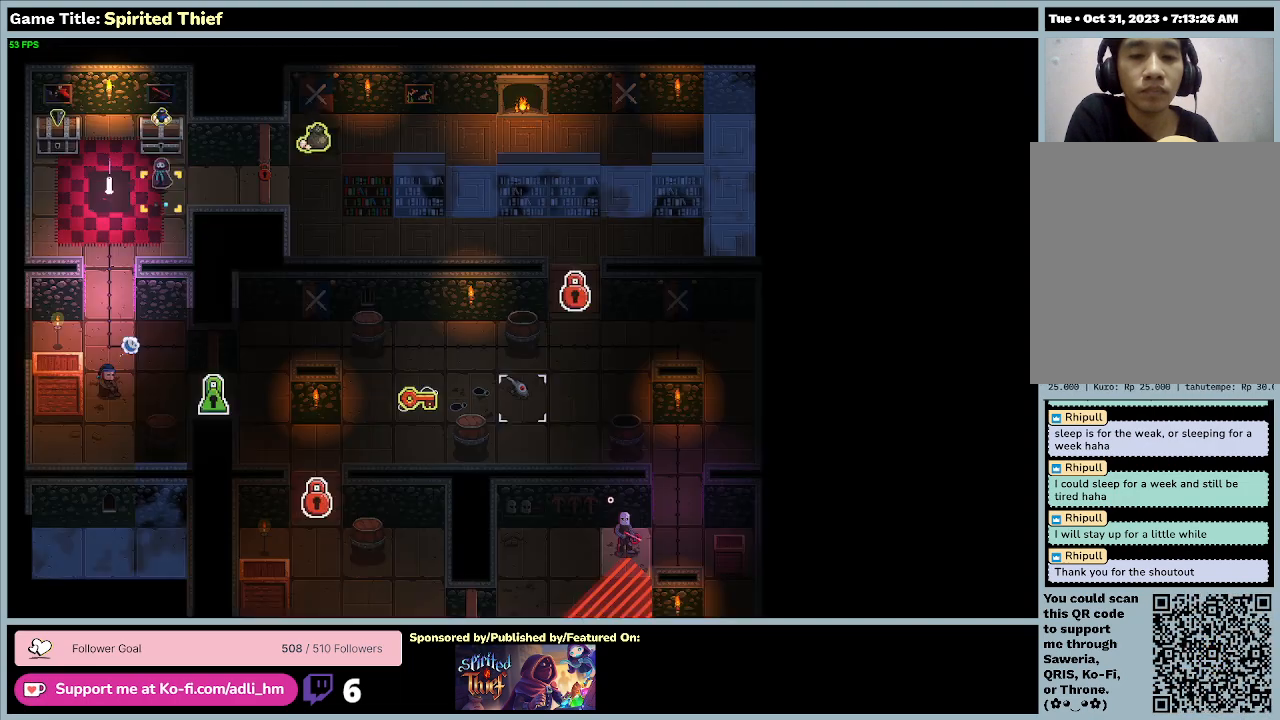
{"keys": [], "mouse": [], "events": []}
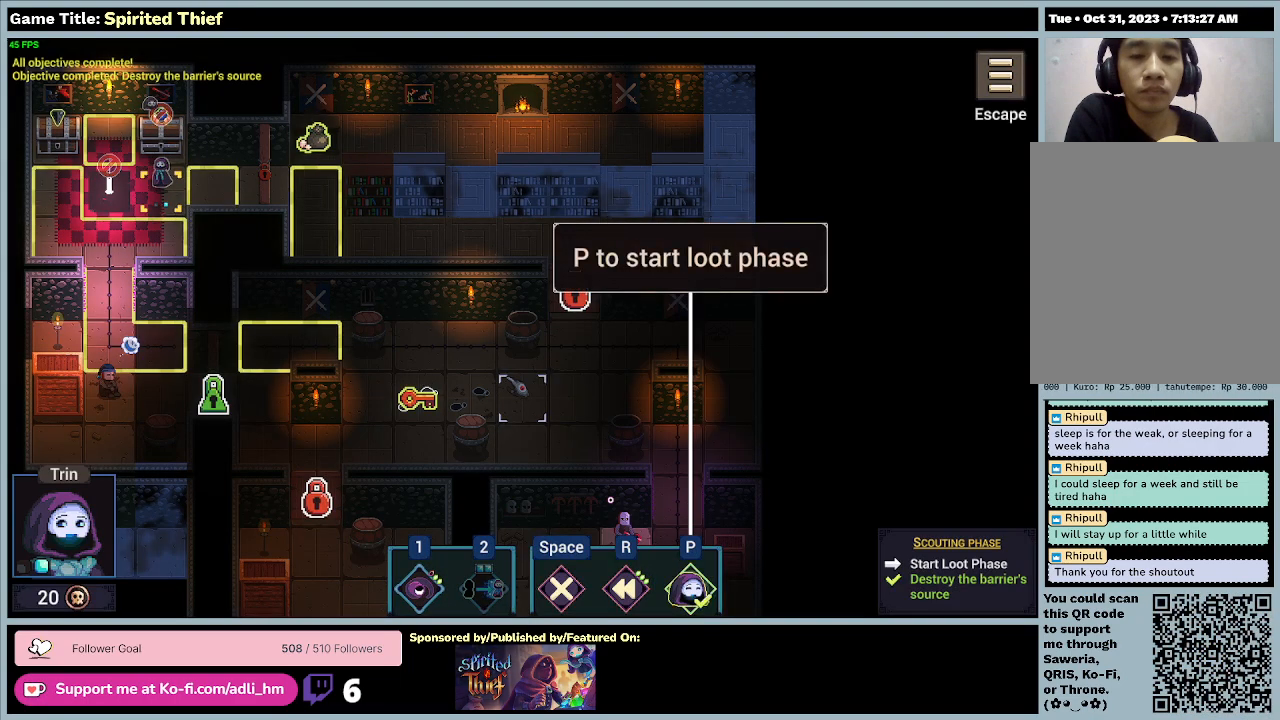
{"keys": [], "mouse": [], "events": []}
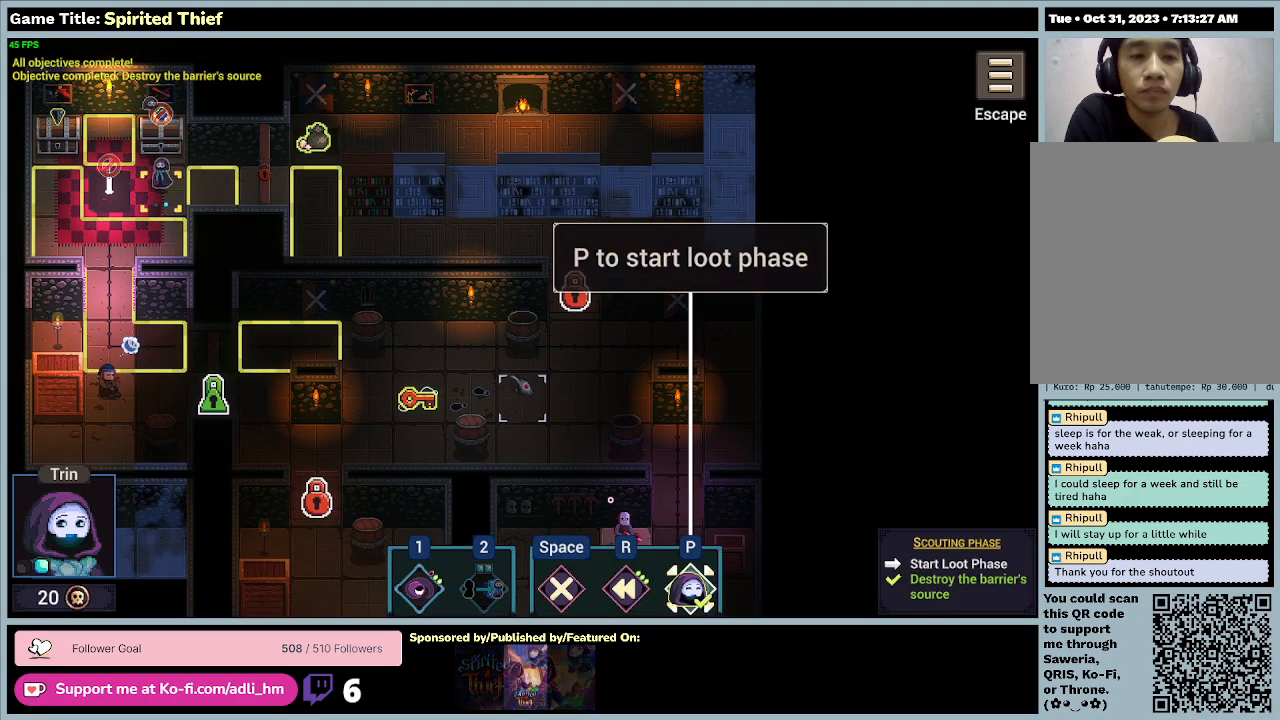
{"keys": [], "mouse": [], "events": []}
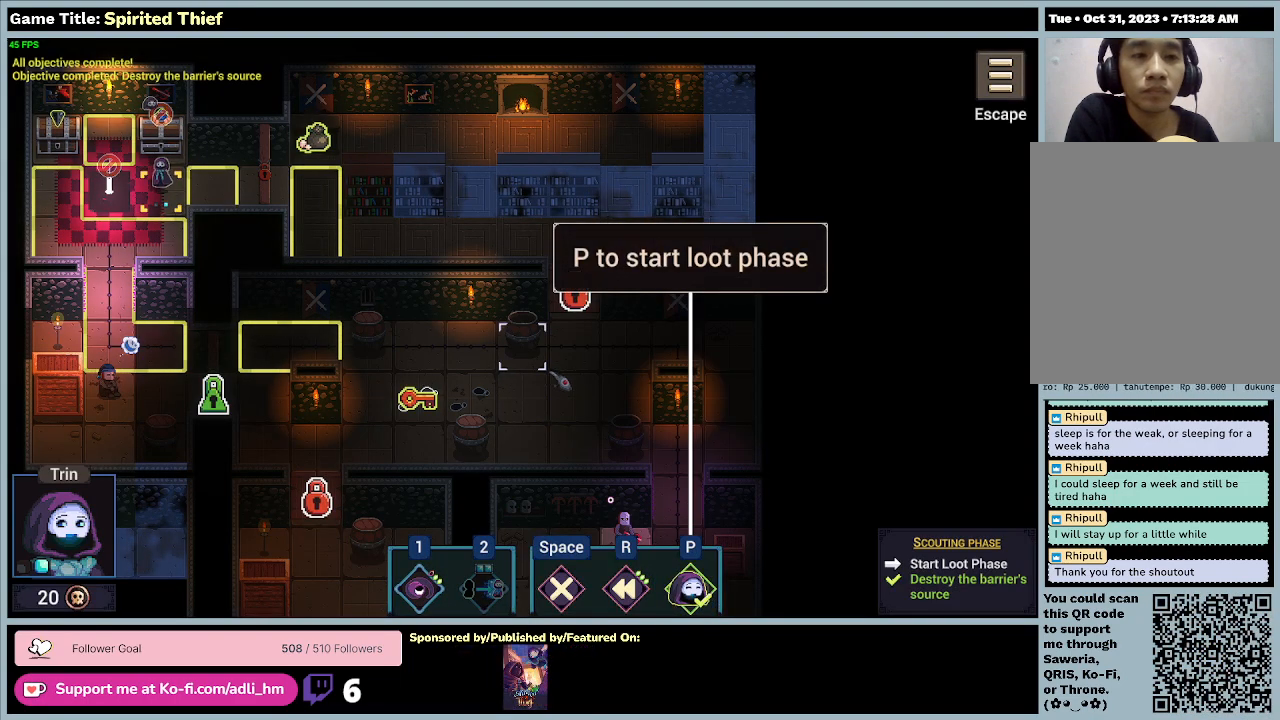
{"keys": [], "mouse": [], "events": []}
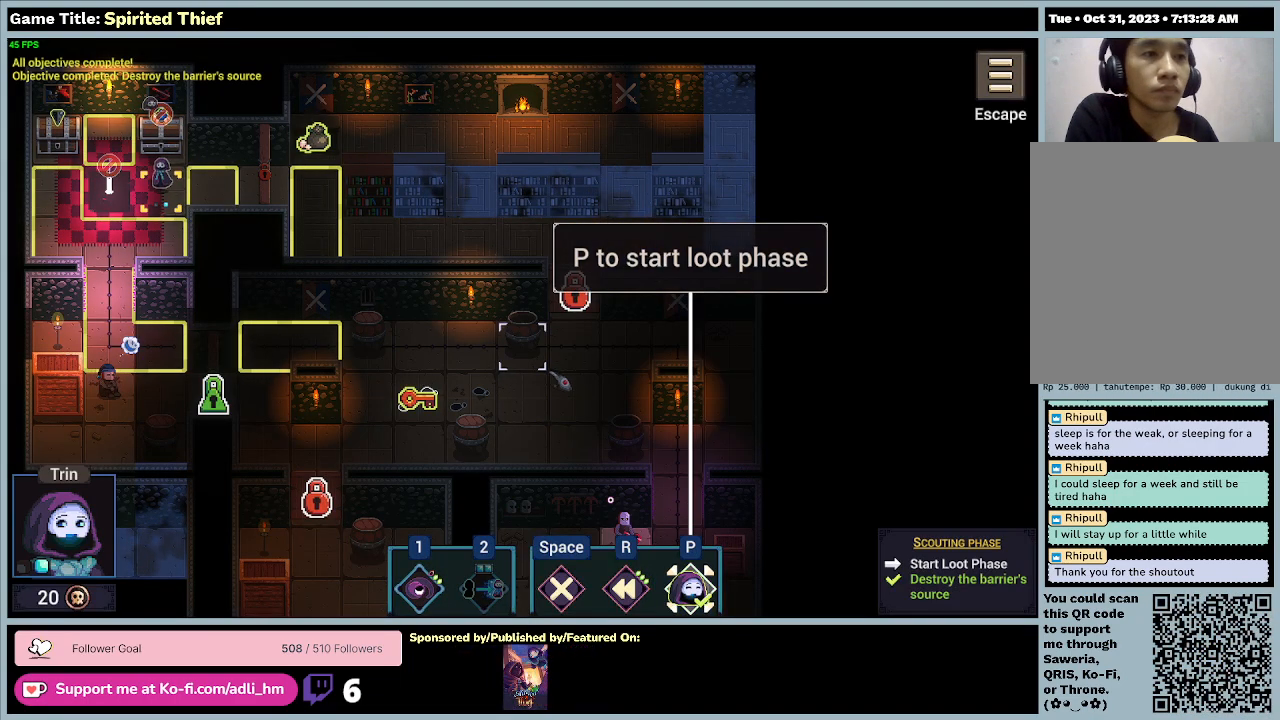
{"keys": [], "mouse": [], "events": []}
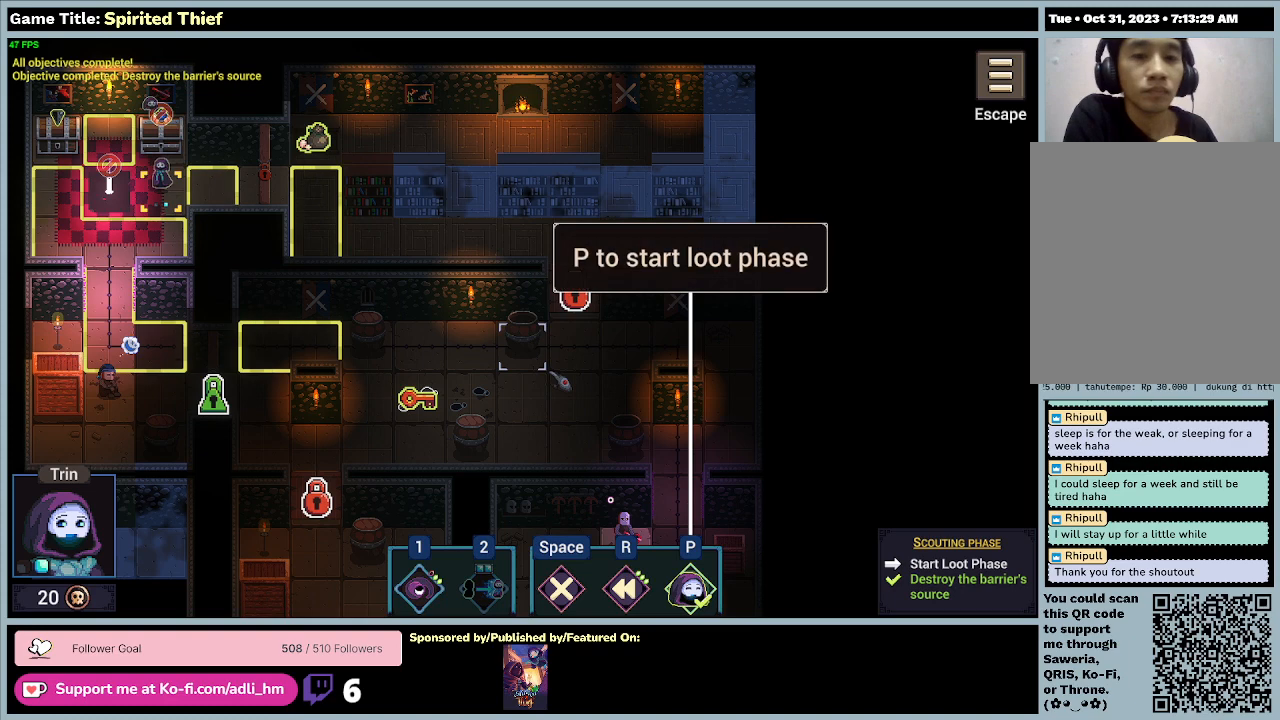
{"keys": ["p"], "mouse": [], "events": [[433, "p", "down"]]}
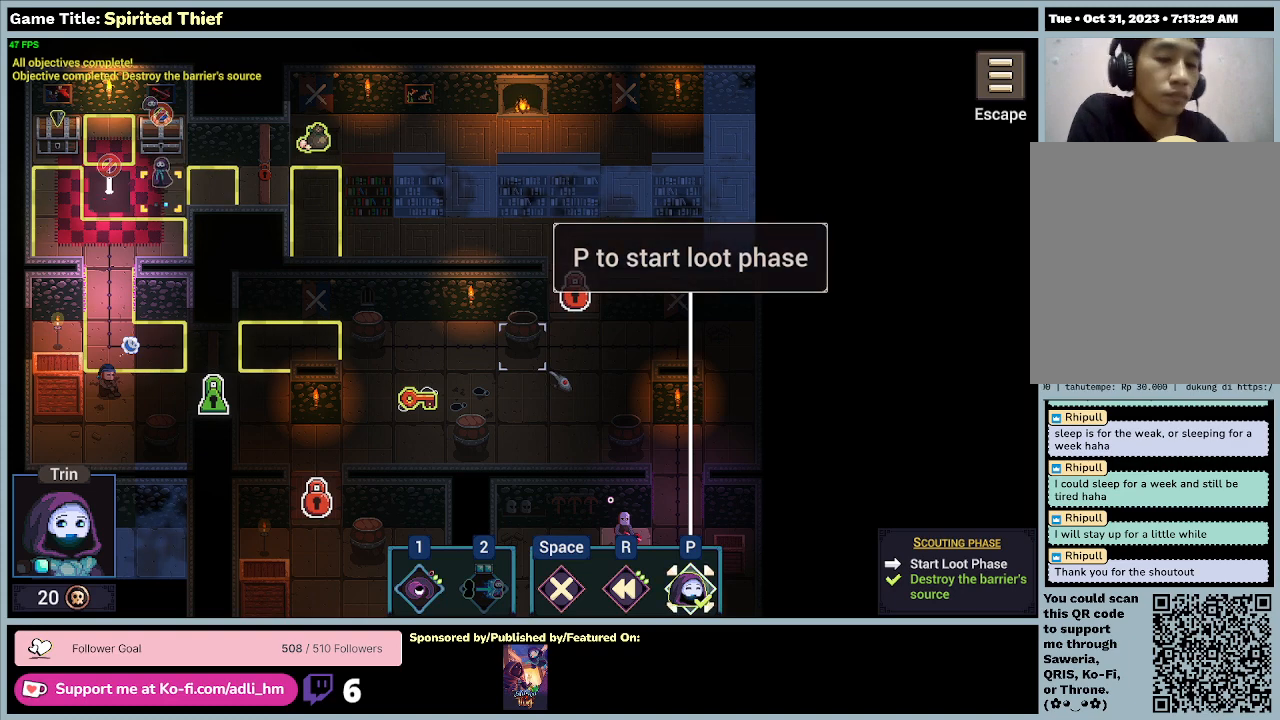
{"keys": [], "mouse": [], "events": [[433, "p", "up"]]}
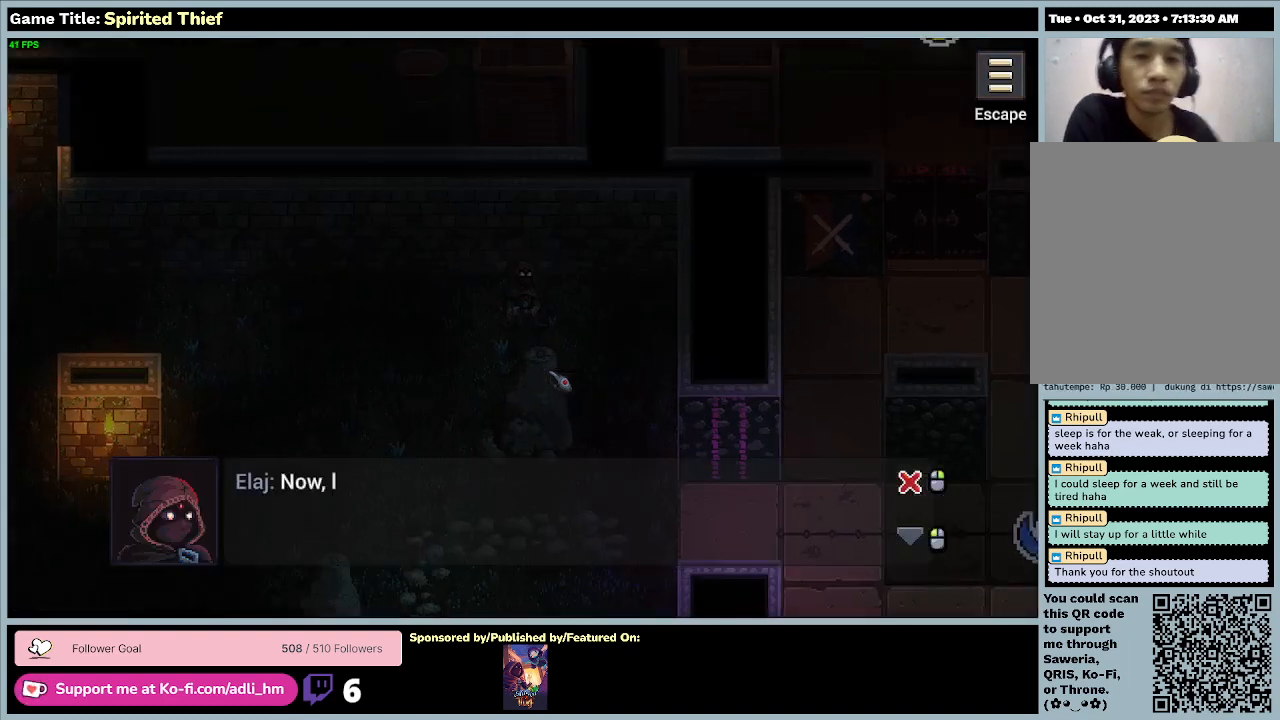
{"keys": [], "mouse": [], "events": []}
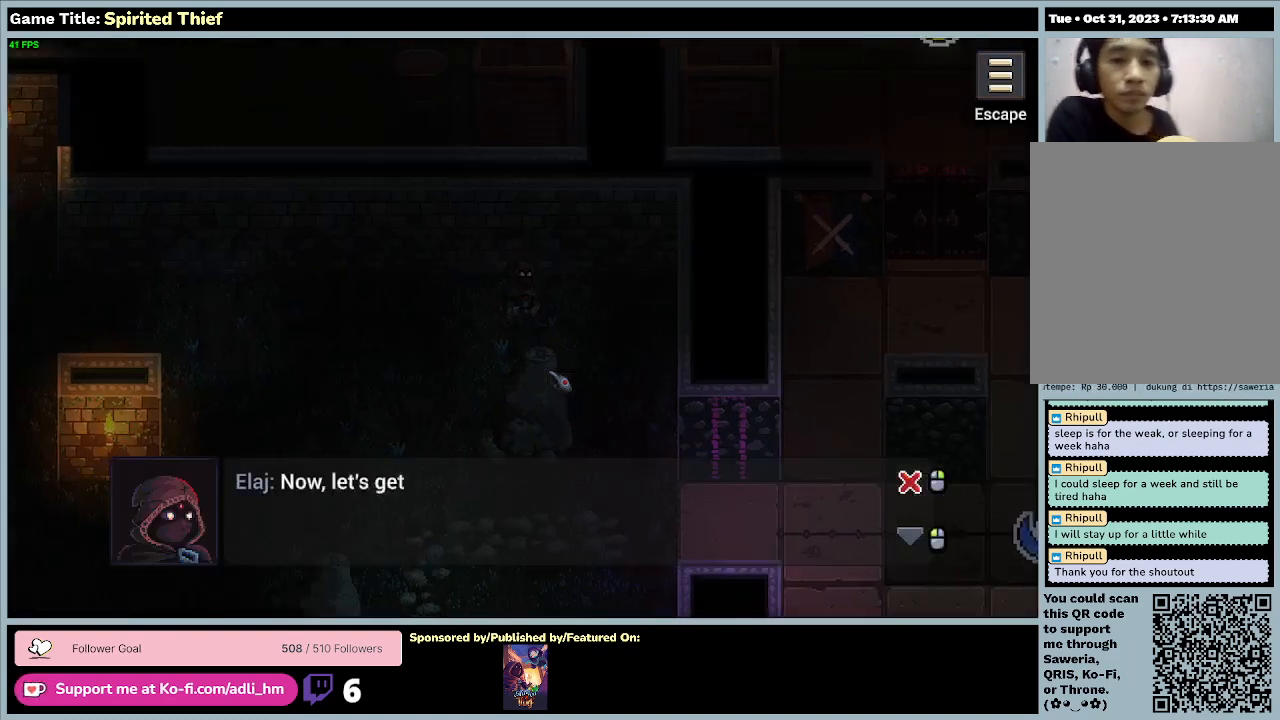
{"keys": [], "mouse": [], "events": []}
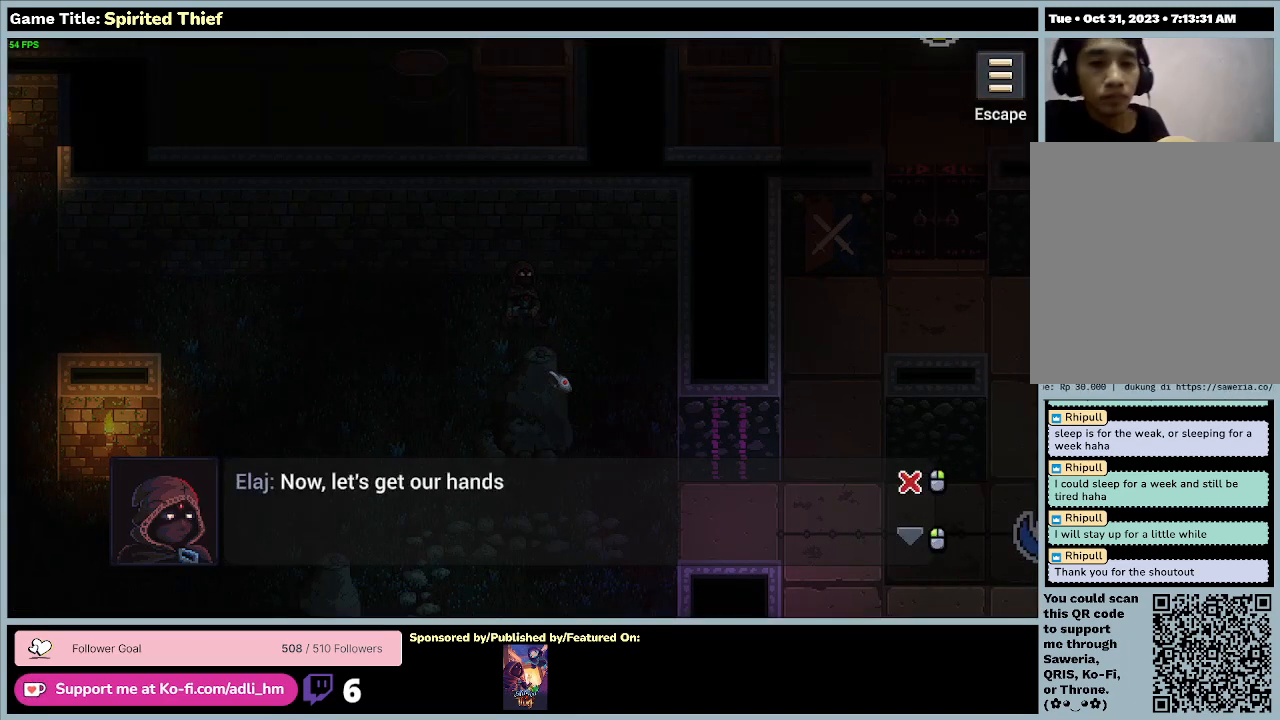
{"keys": [], "mouse": [], "events": []}
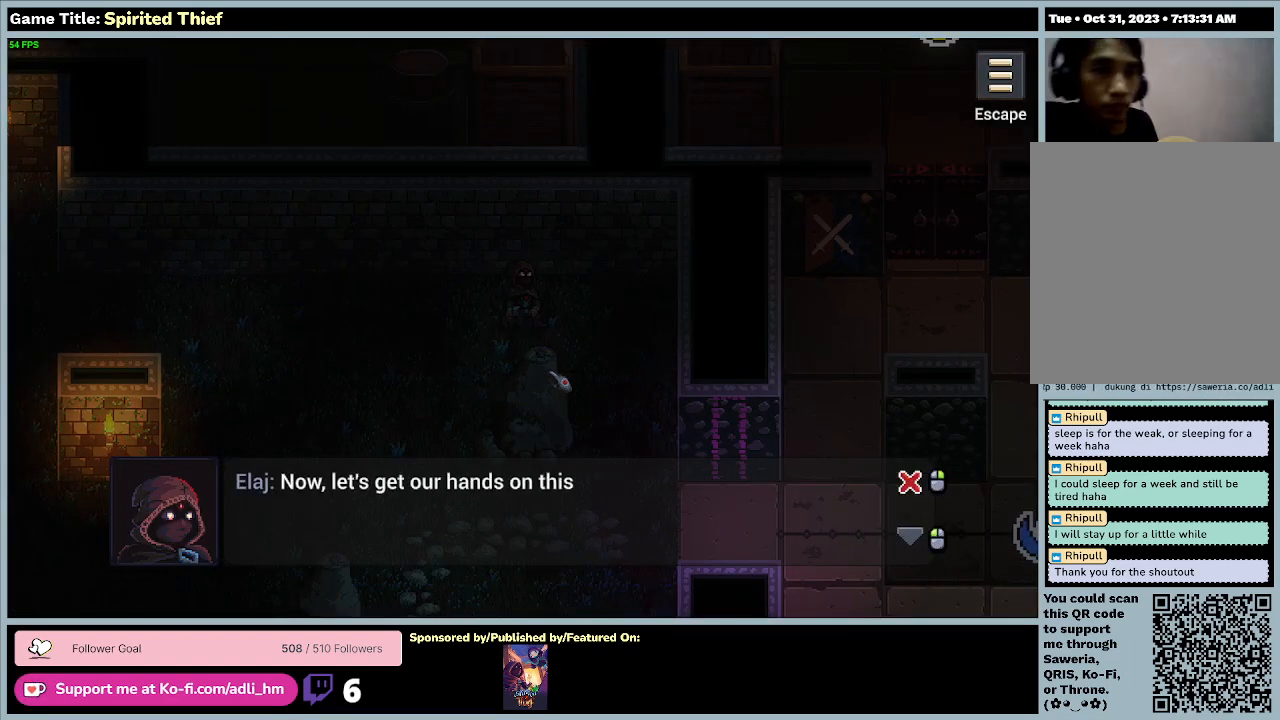
{"keys": [], "mouse": [], "events": []}
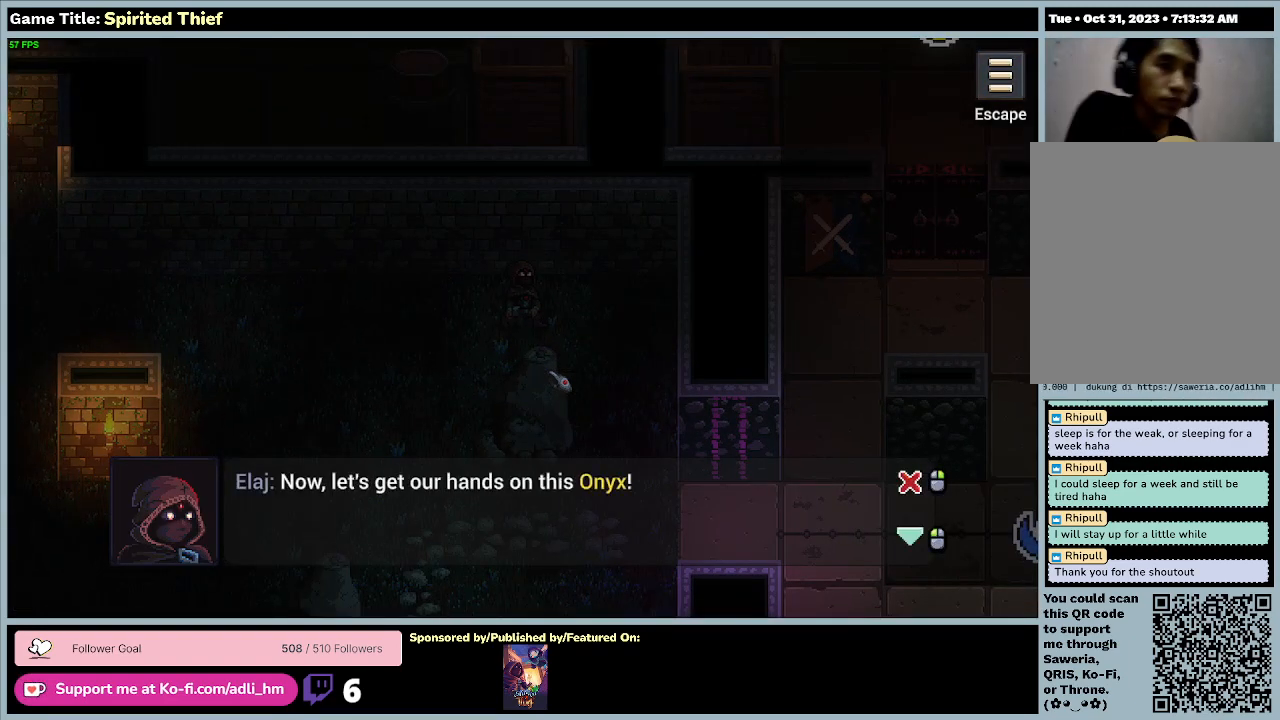
{"keys": [], "mouse": [], "events": []}
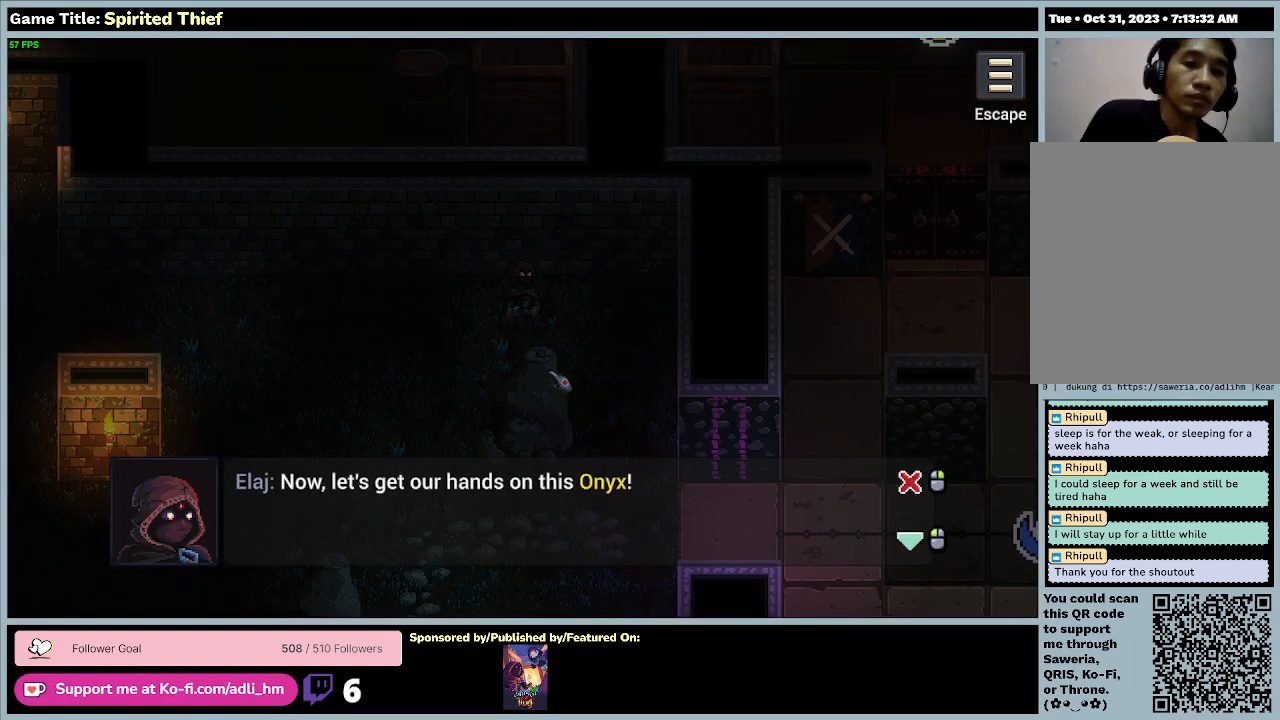
{"keys": [], "mouse": [], "events": []}
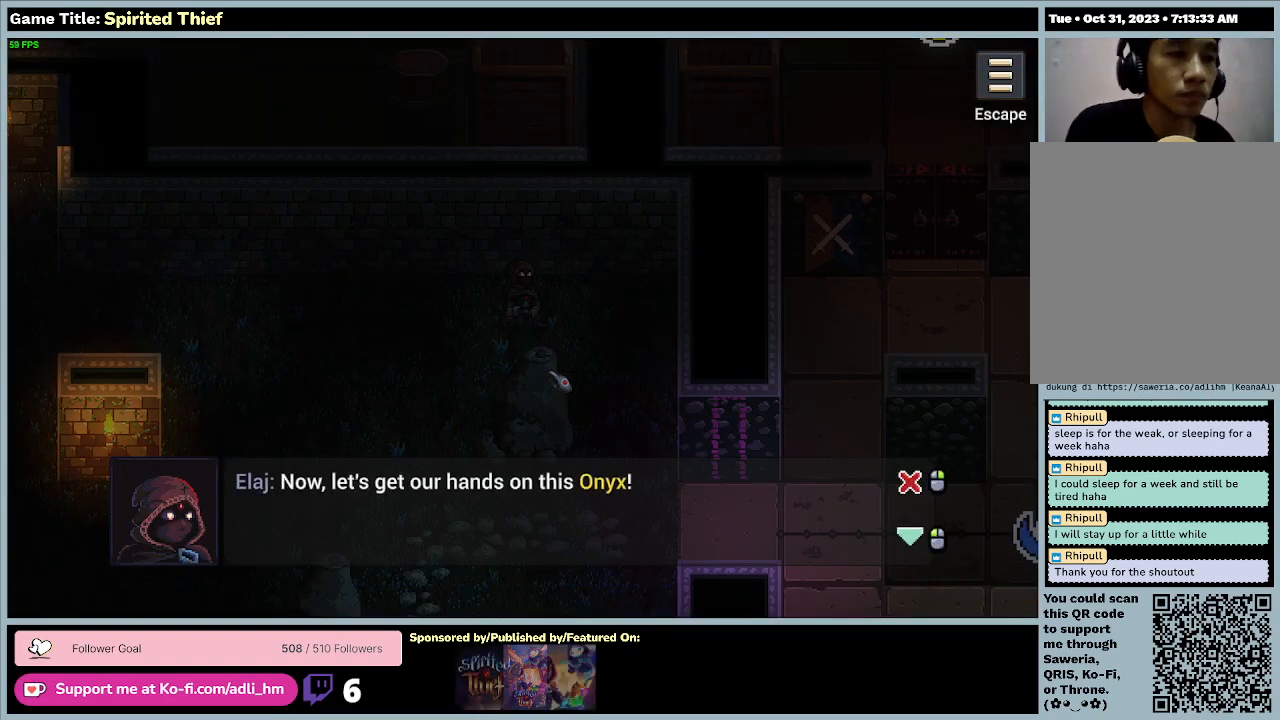
{"keys": [], "mouse": ["left"], "events": [[500, "mouse_left", "down"]]}
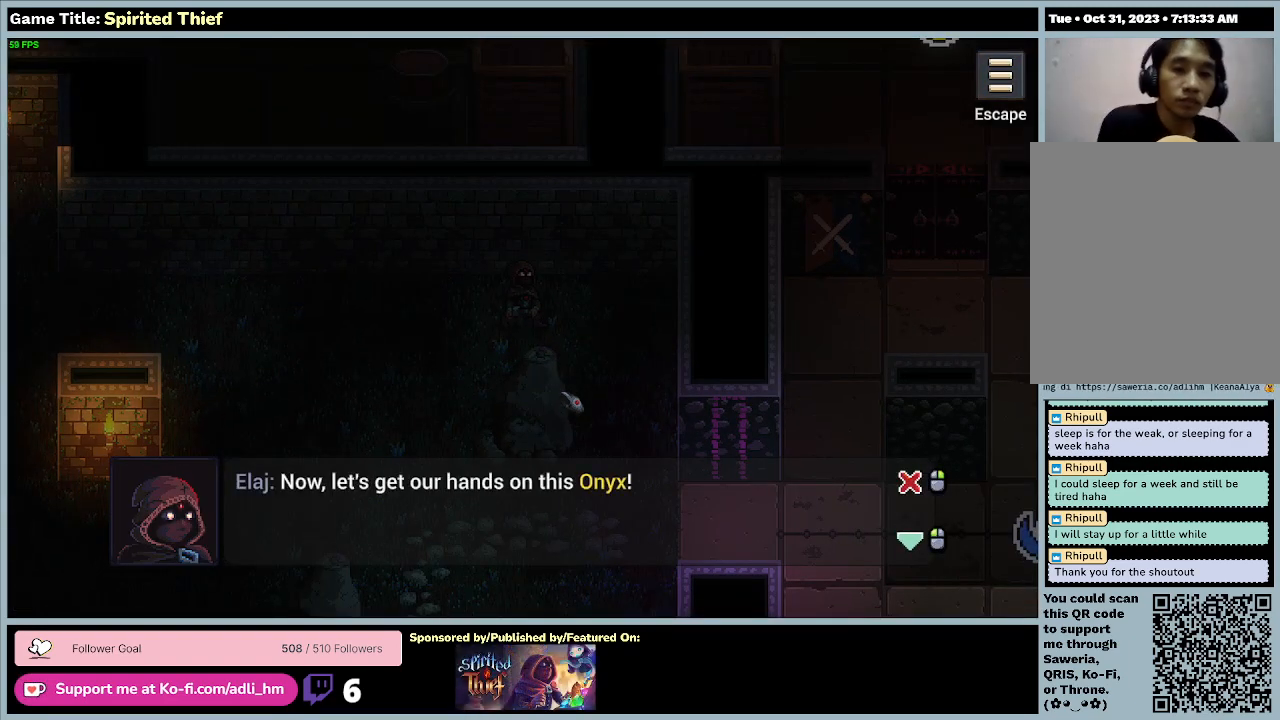
{"keys": [], "mouse": [], "events": [[267, "mouse_left", "up"]]}
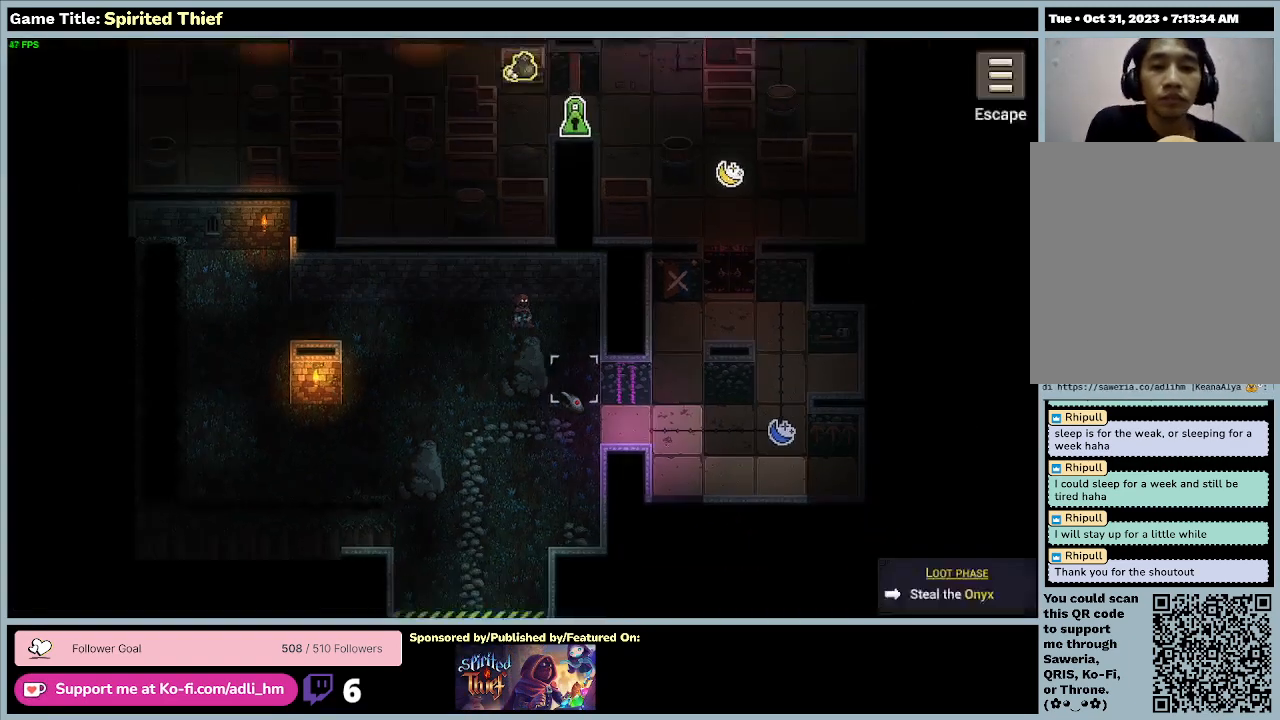
{"keys": [], "mouse": [], "events": []}
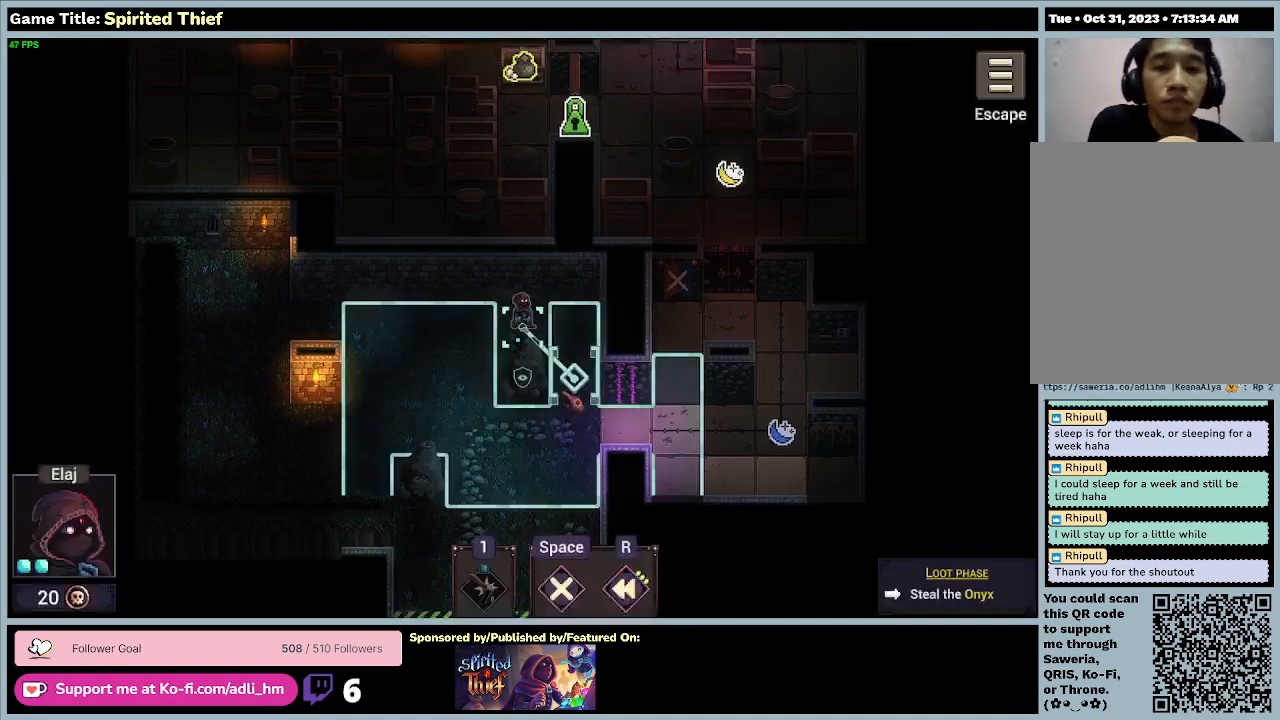
{"keys": [], "mouse": [], "events": []}
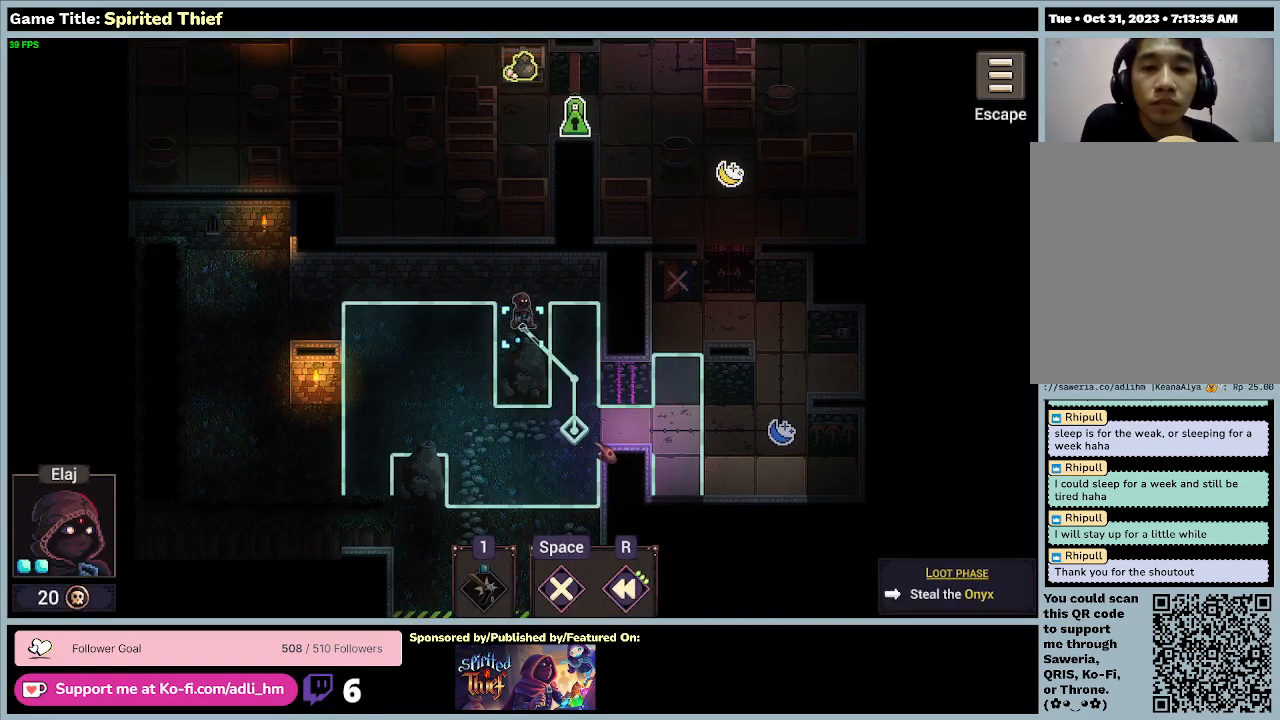
{"keys": [], "mouse": [], "events": []}
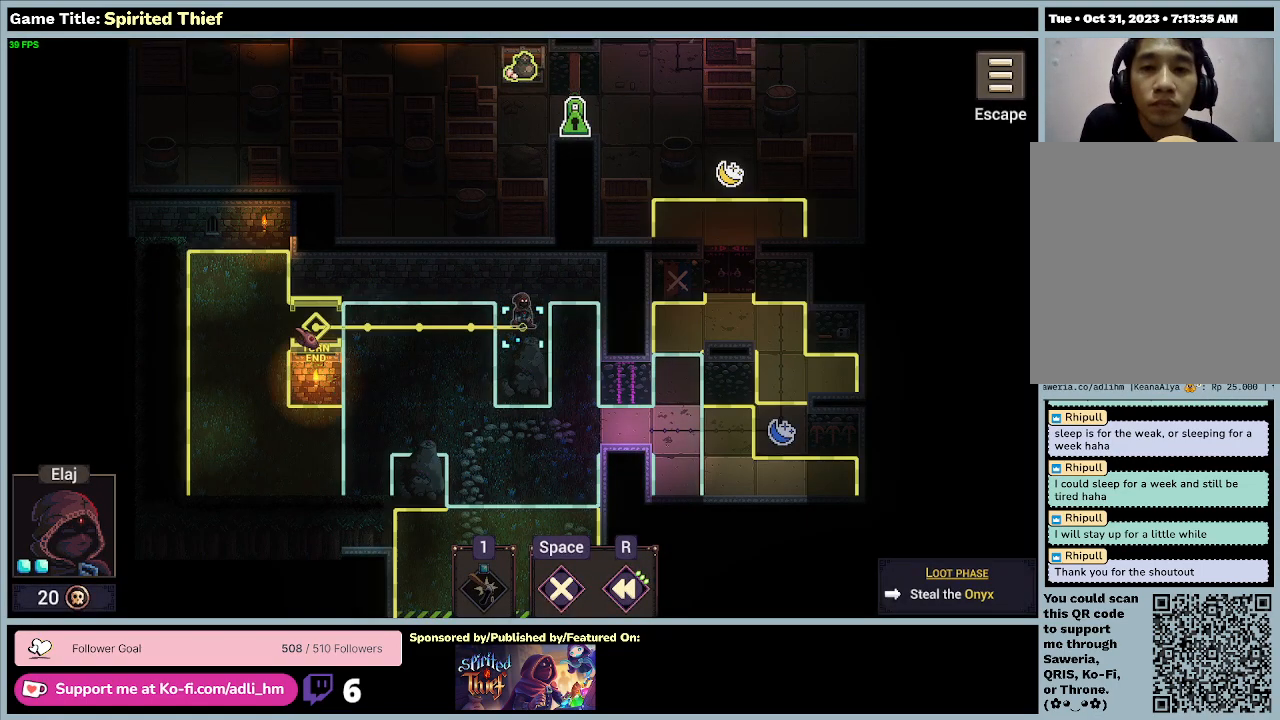
{"keys": [], "mouse": [], "events": []}
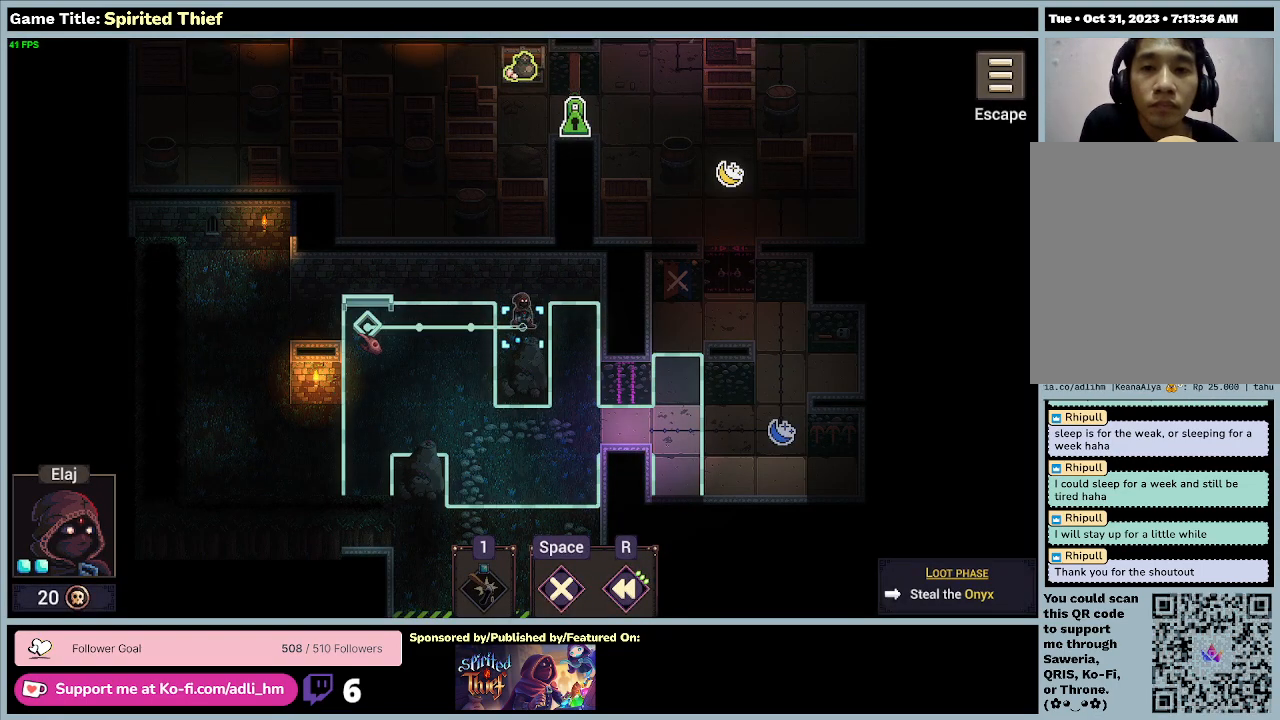
{"keys": [], "mouse": ["right"], "events": [[400, "mouse_right", "down"]]}
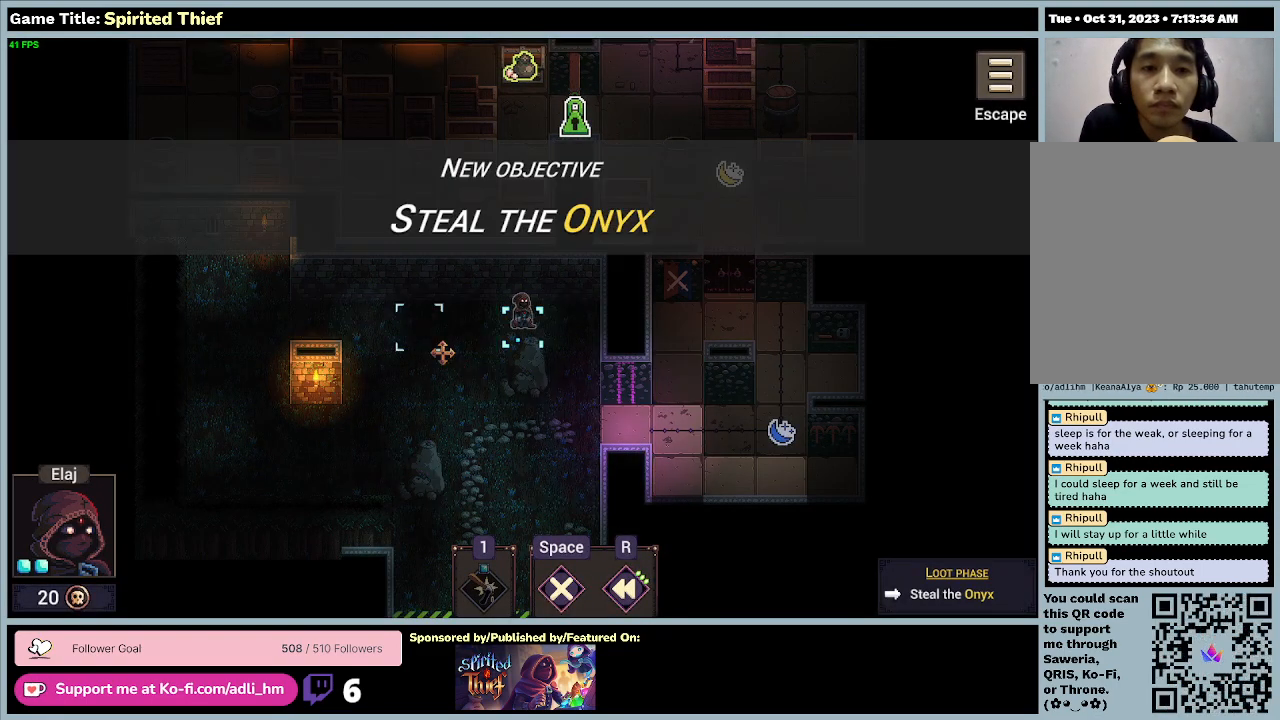
{"keys": [], "mouse": ["right"], "events": []}
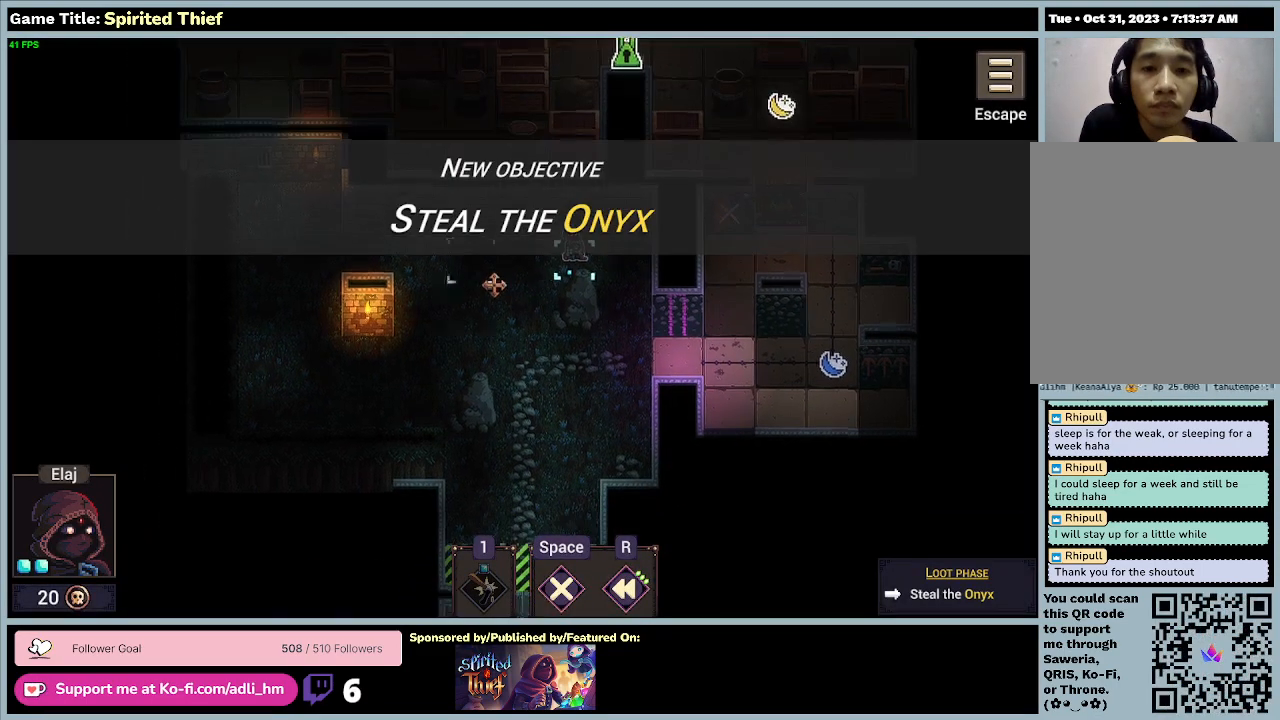
{"keys": [], "mouse": [], "events": [[467, "mouse_right", "up"]]}
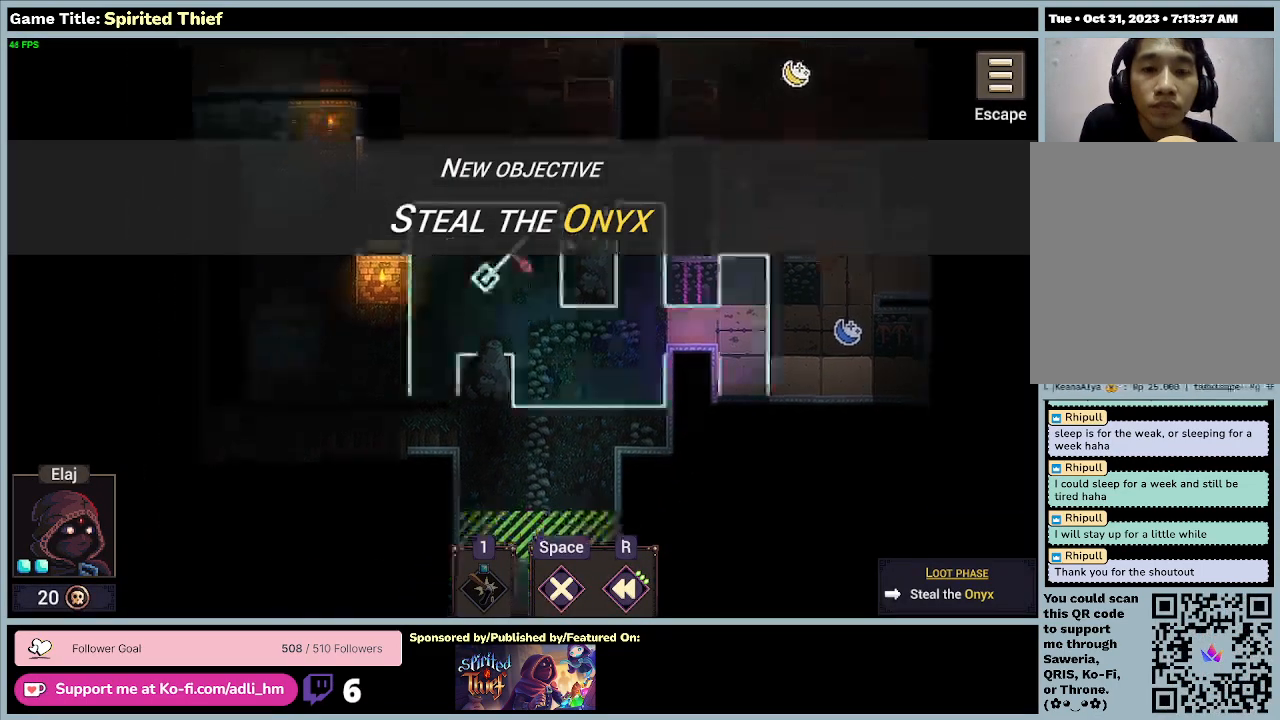
{"keys": [], "mouse": ["right"], "events": [[433, "mouse_right", "down"]]}
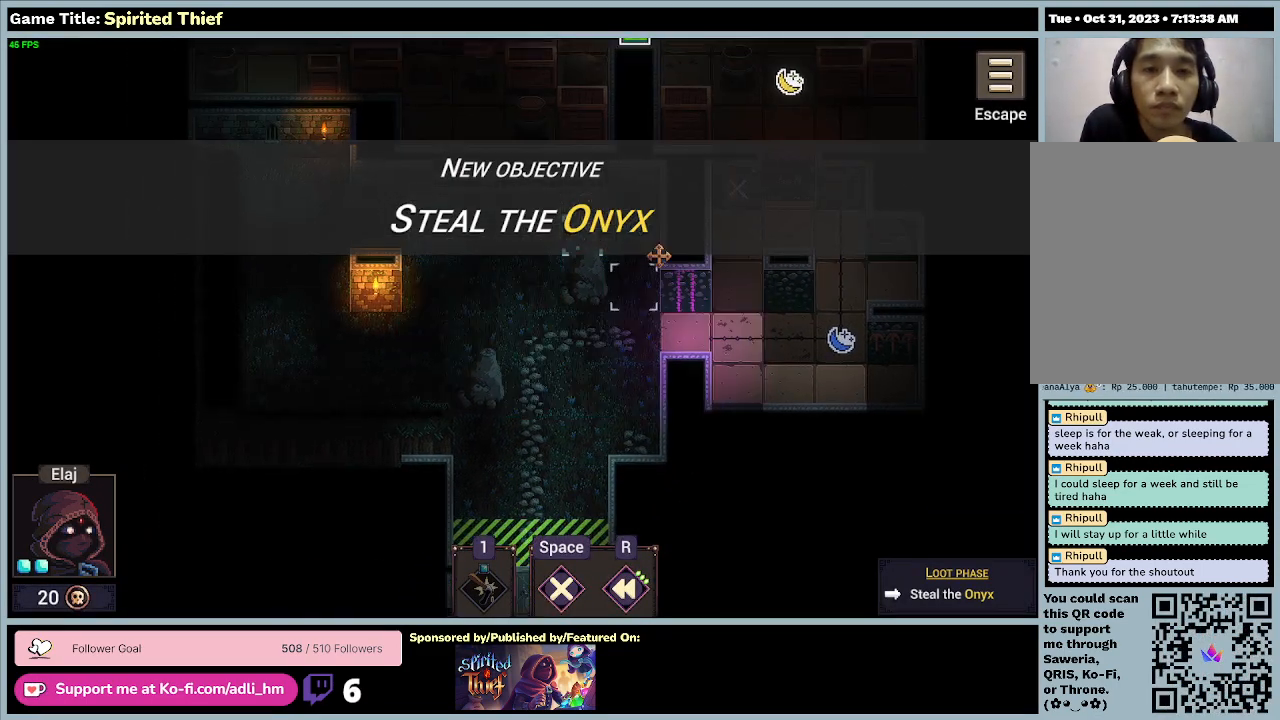
{"keys": [], "mouse": [], "events": [[500, "mouse_right", "up"]]}
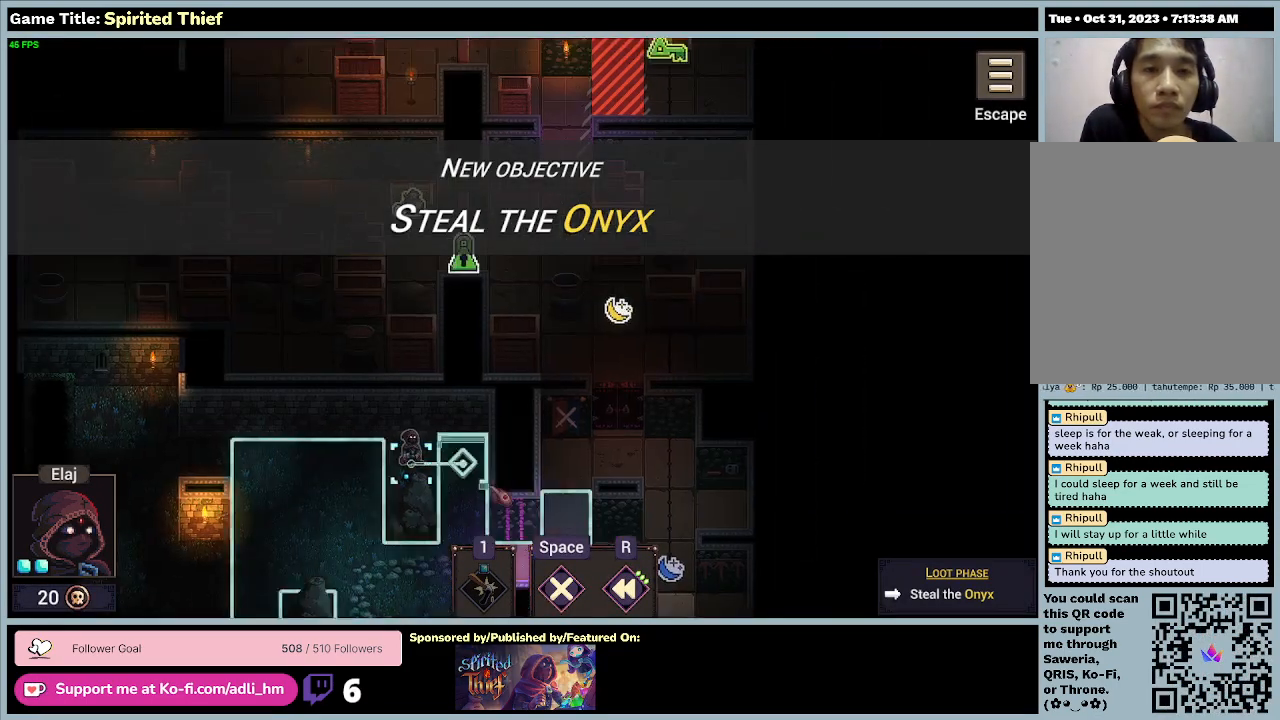
{"keys": [], "mouse": [], "events": []}
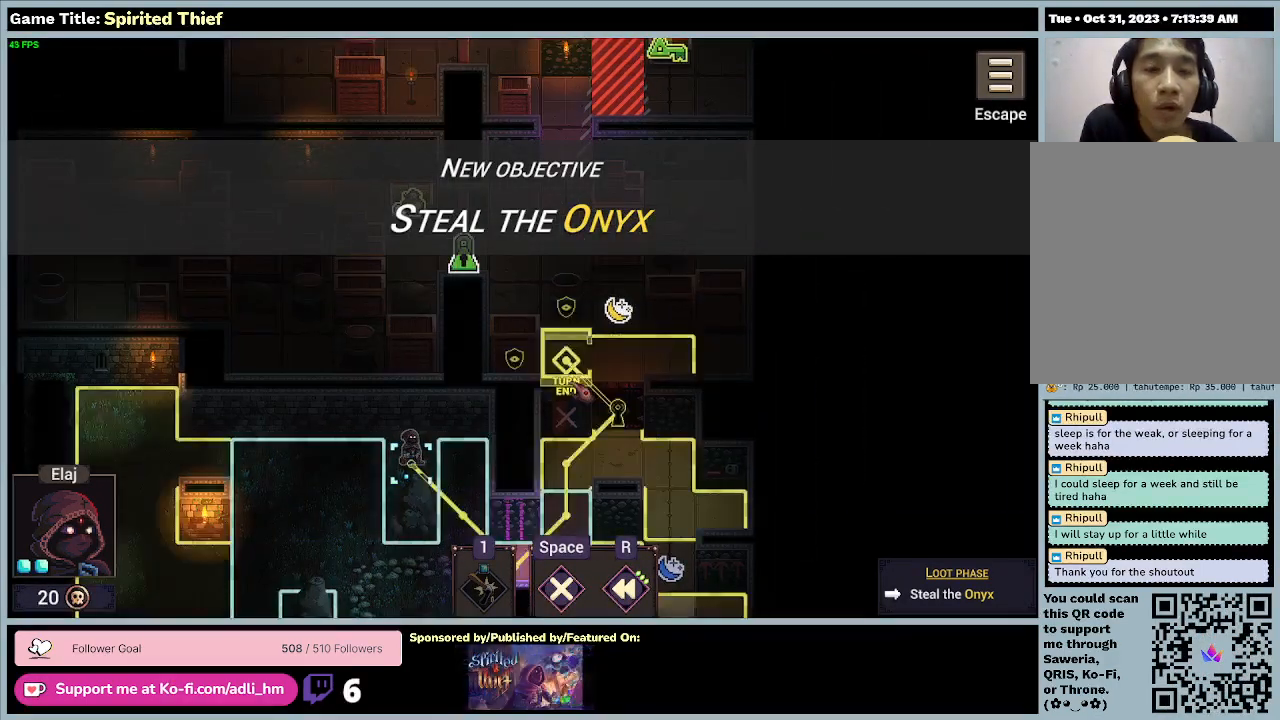
{"keys": [], "mouse": [], "events": []}
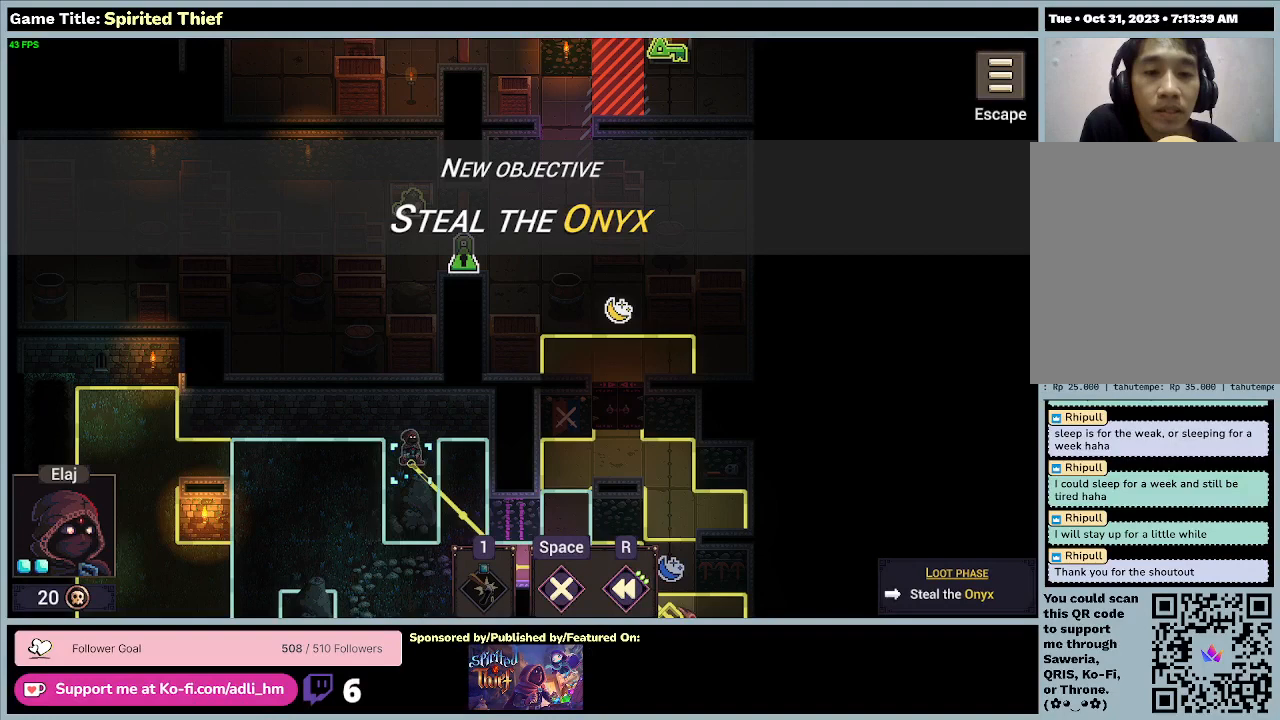
{"keys": [], "mouse": [], "events": []}
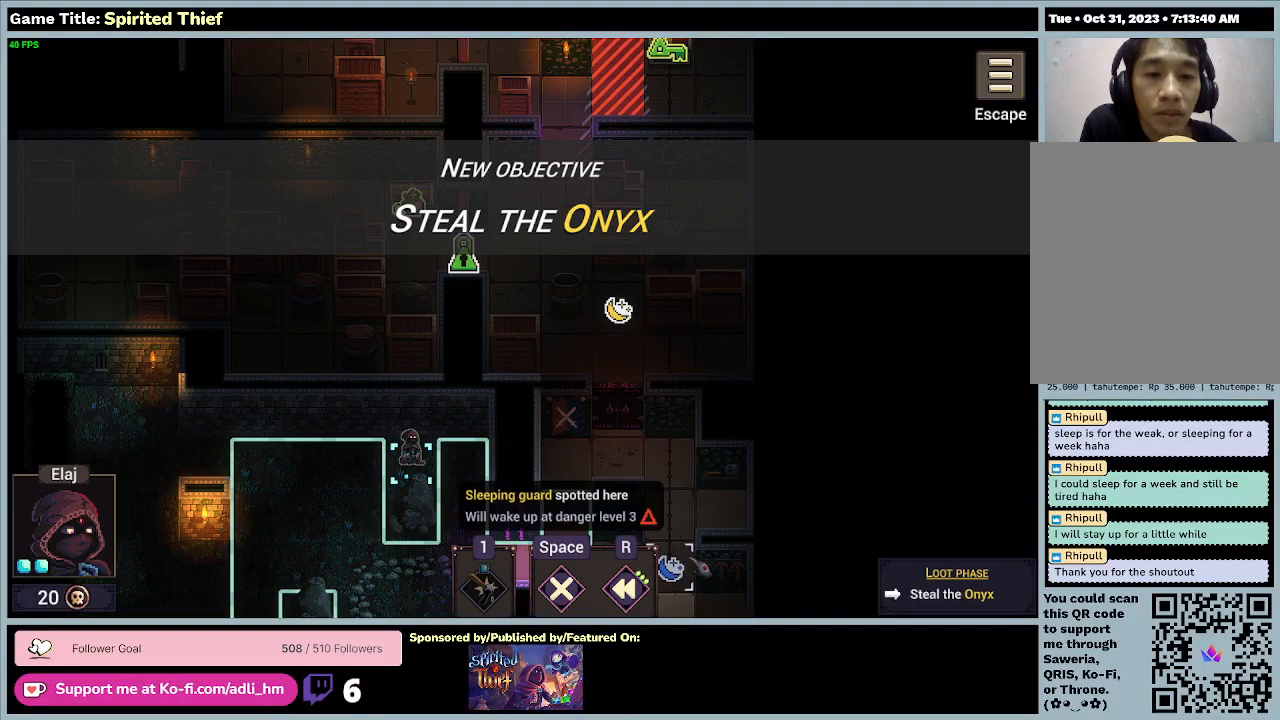
{"keys": [], "mouse": [], "events": []}
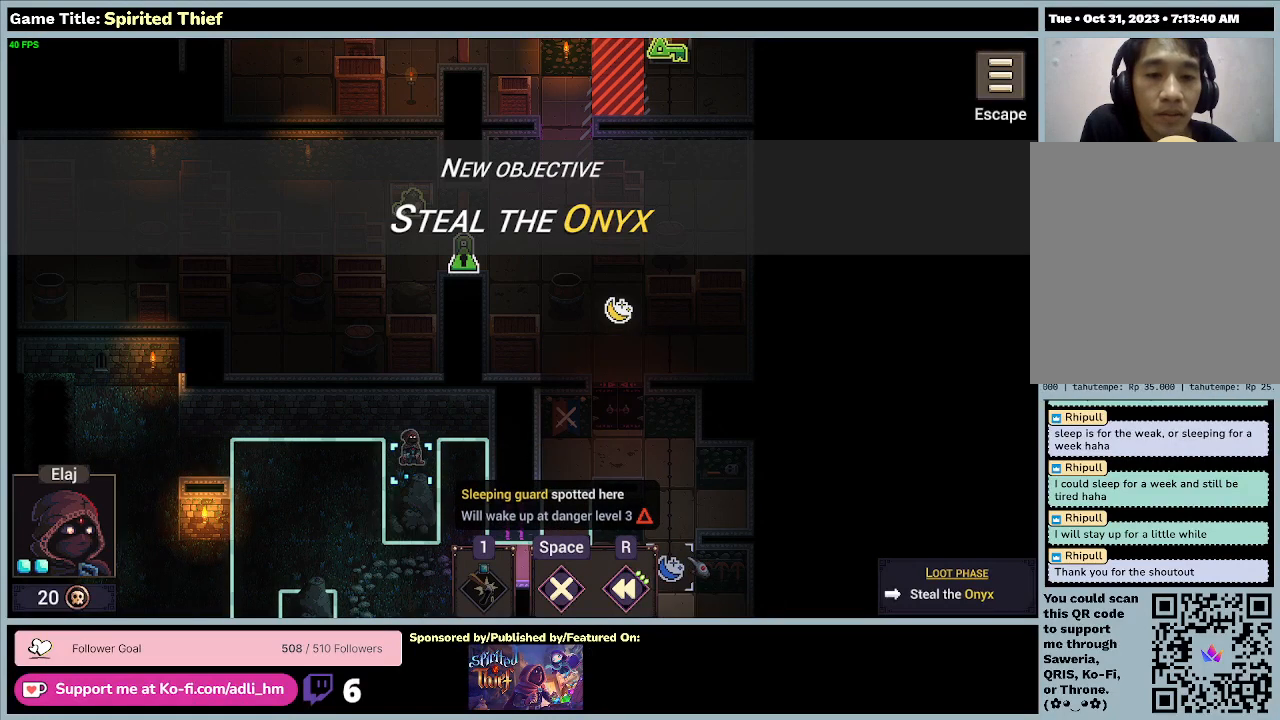
{"keys": [], "mouse": ["right"], "events": [[233, "mouse_right", "down"]]}